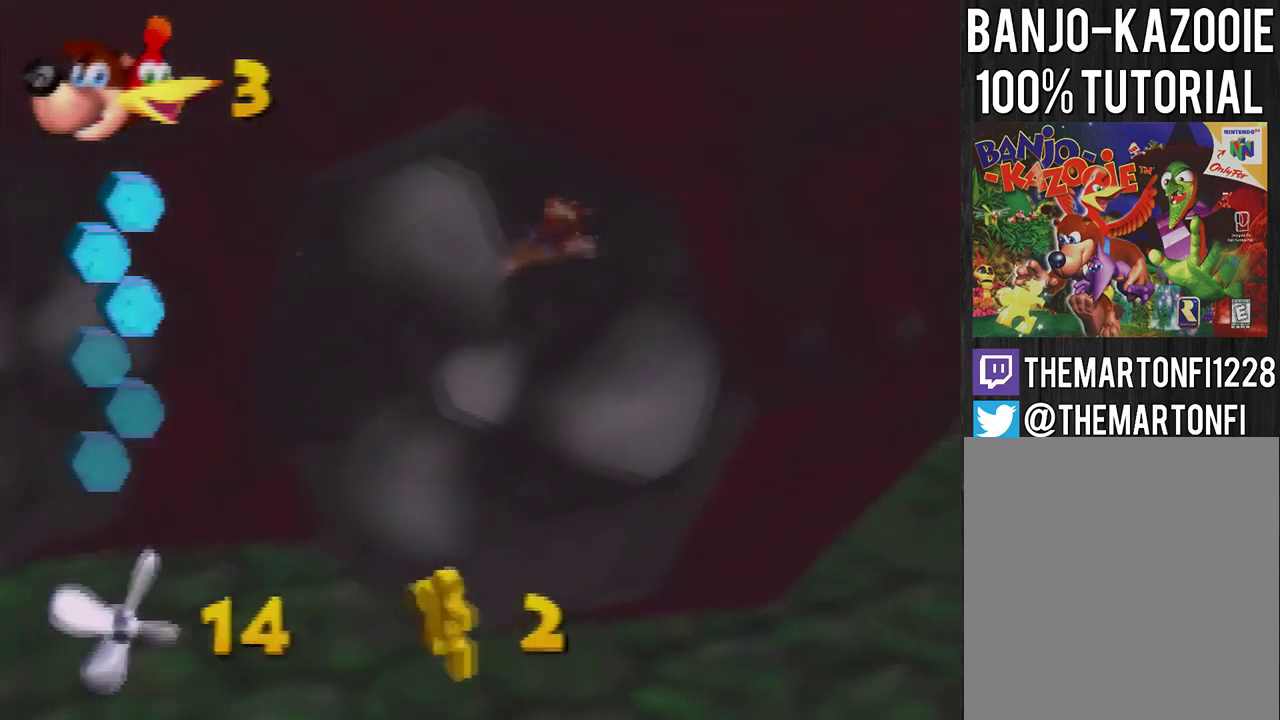
Gameplay with a controller (Nintendo layout); each line is a JSON object with the inputs held at the frame after it. "events" lists button and stick changes between this image and that frame as [ms after this image, input, new state], when the widget could be followed in between. Not read: L3 R3.
{"buttons": ["B", "R1"], "left_stick": "right", "events": []}
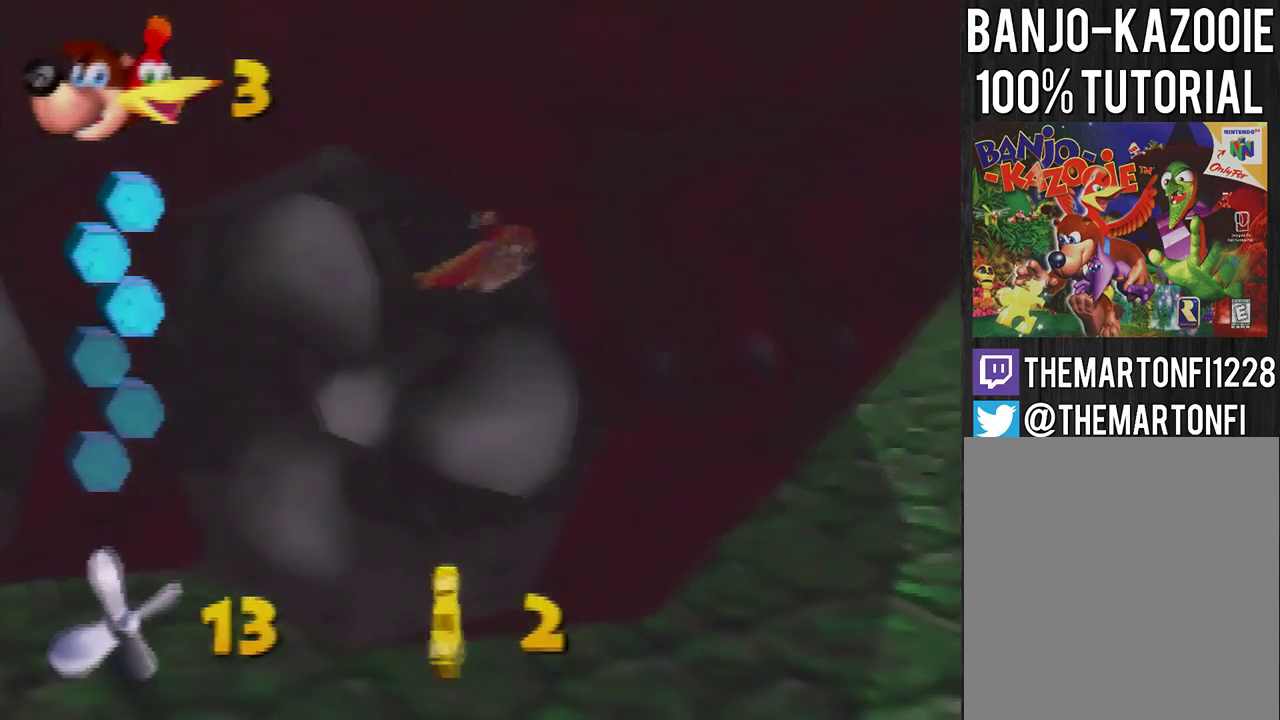
{"buttons": ["B", "R1"], "left_stick": "left", "events": [[100, "left_stick", "left"]]}
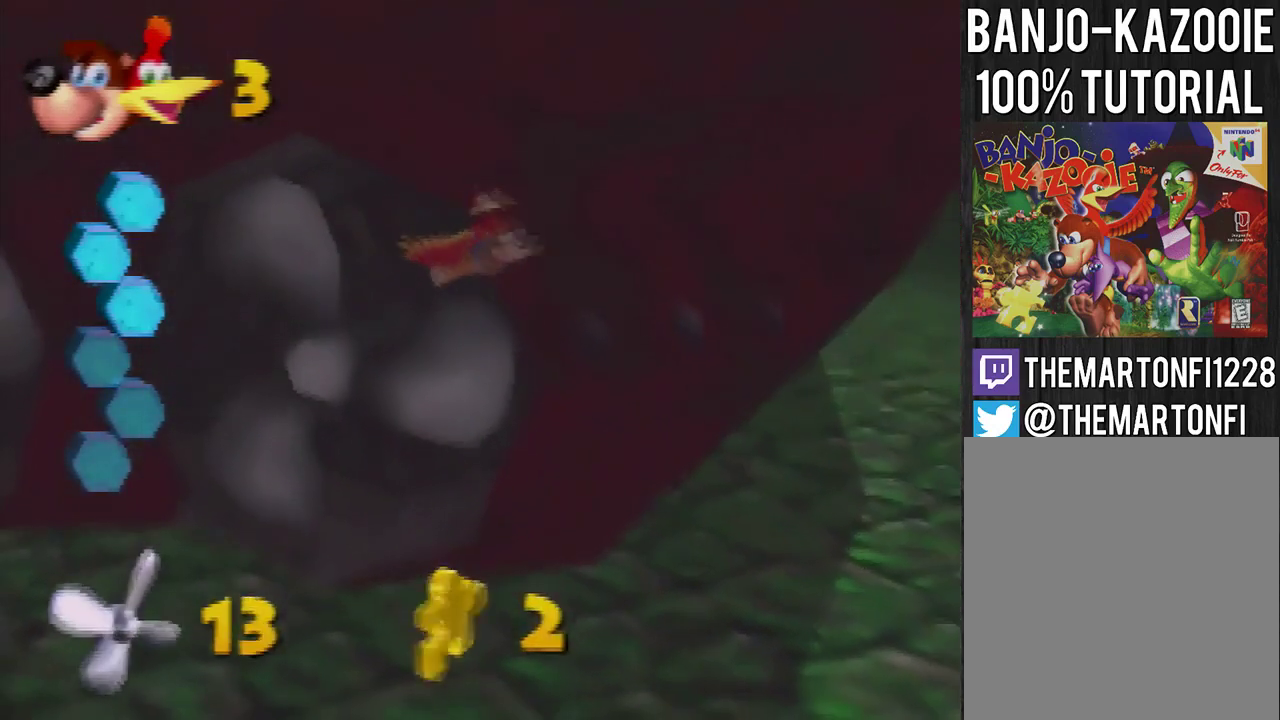
{"buttons": ["B", "R1"], "left_stick": "center", "events": [[367, "left_stick", "center"]]}
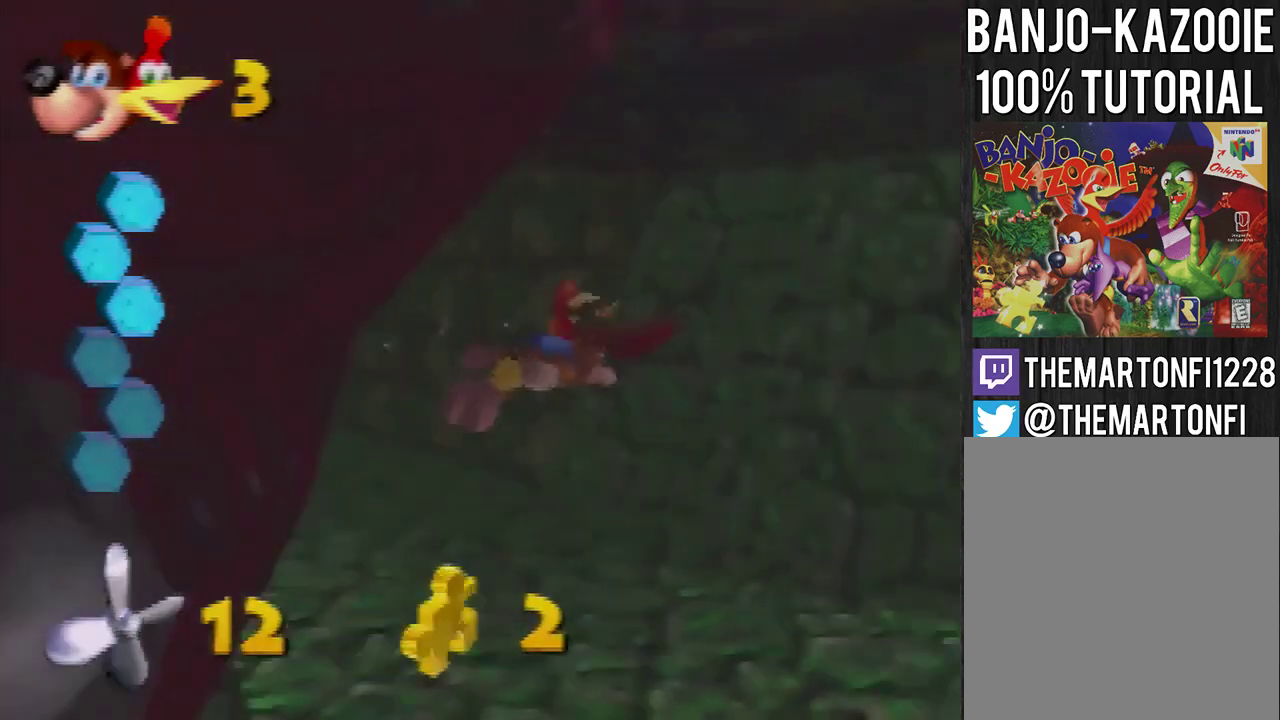
{"buttons": ["B", "R1"], "left_stick": "center", "events": [[67, "left_stick", "down-left"], [167, "left_stick", "center"]]}
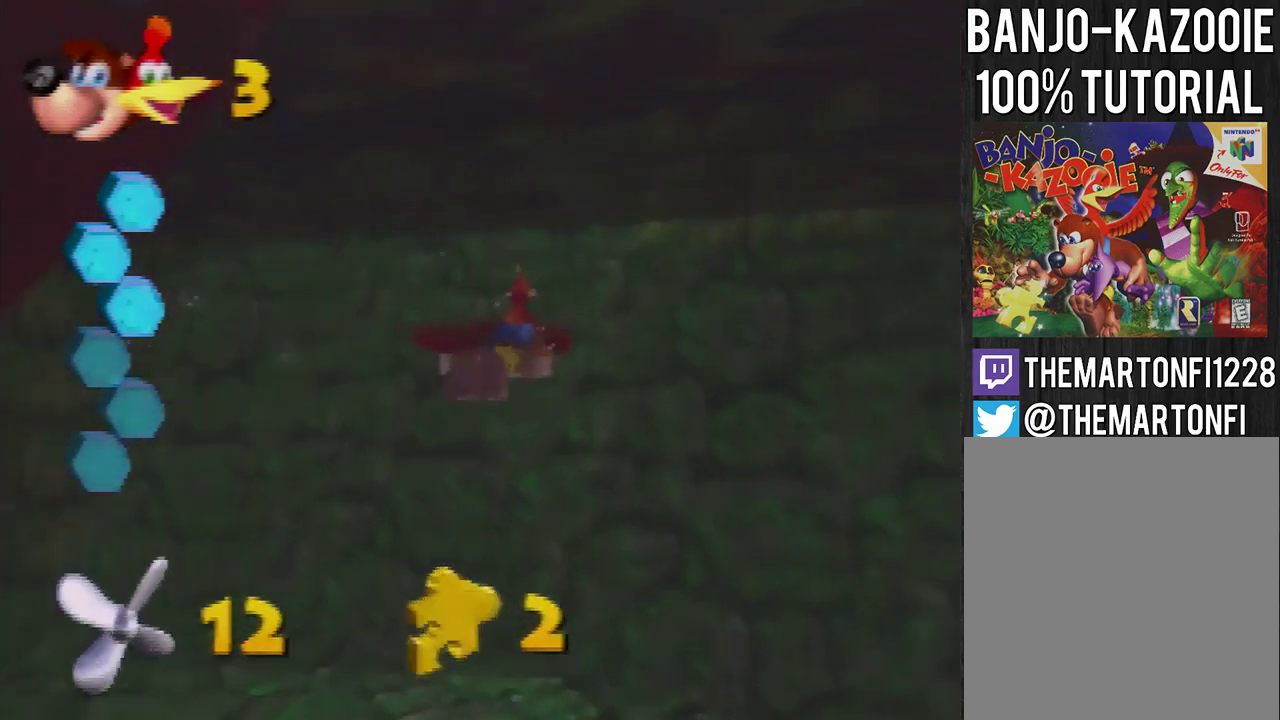
{"buttons": ["B", "R1"], "left_stick": "down", "events": [[100, "left_stick", "left"], [233, "left_stick", "center"], [433, "left_stick", "down"]]}
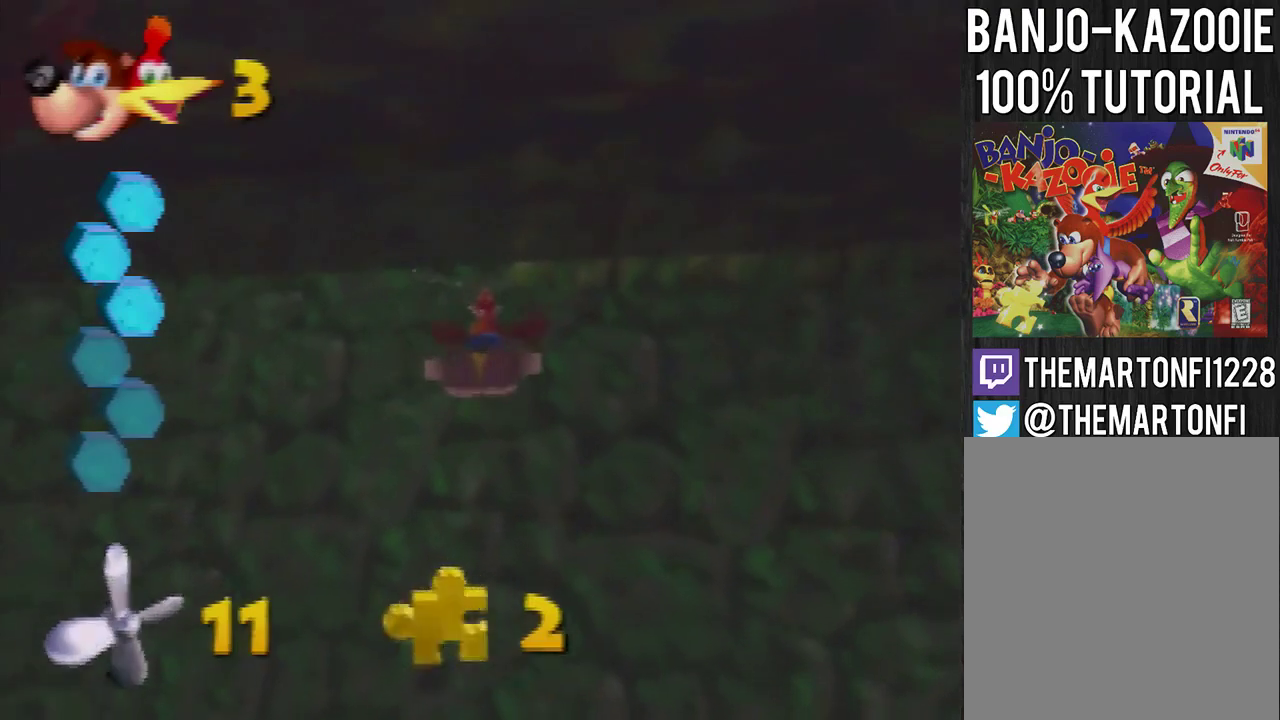
{"buttons": ["B", "R1"], "left_stick": "down-right", "events": [[200, "left_stick", "down-right"]]}
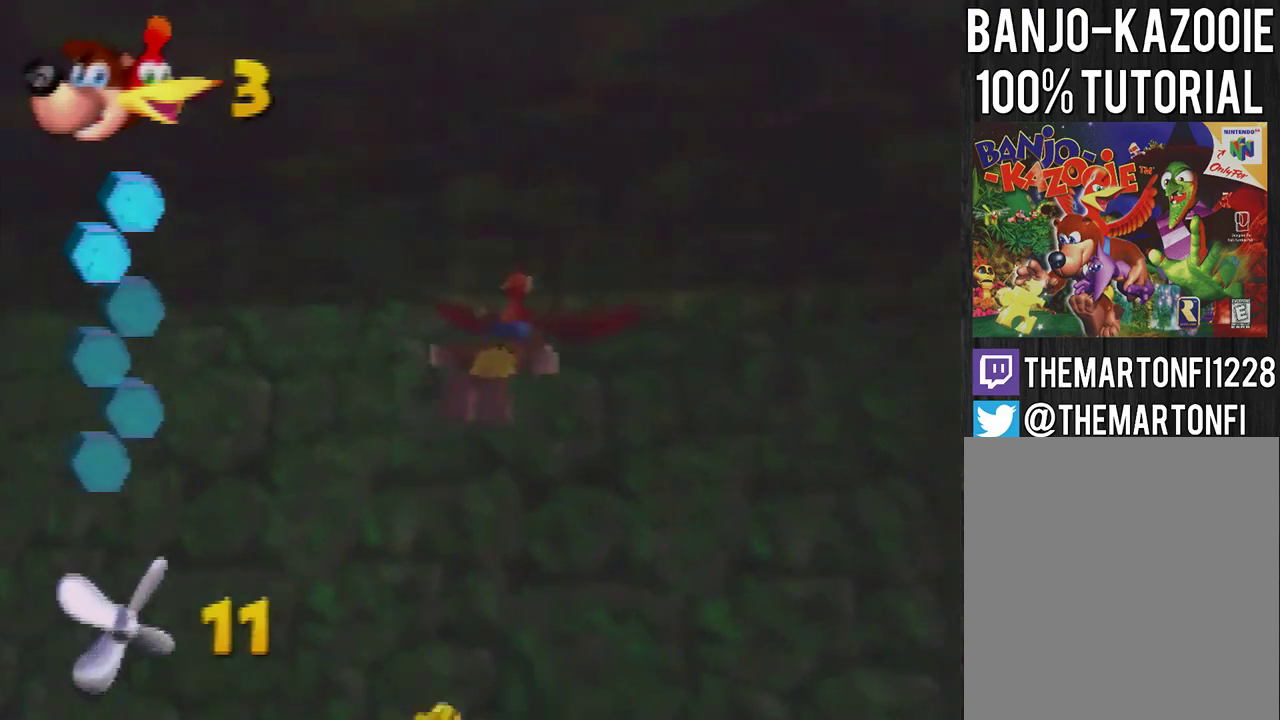
{"buttons": ["B", "R1"], "left_stick": "down", "events": [[400, "left_stick", "down"]]}
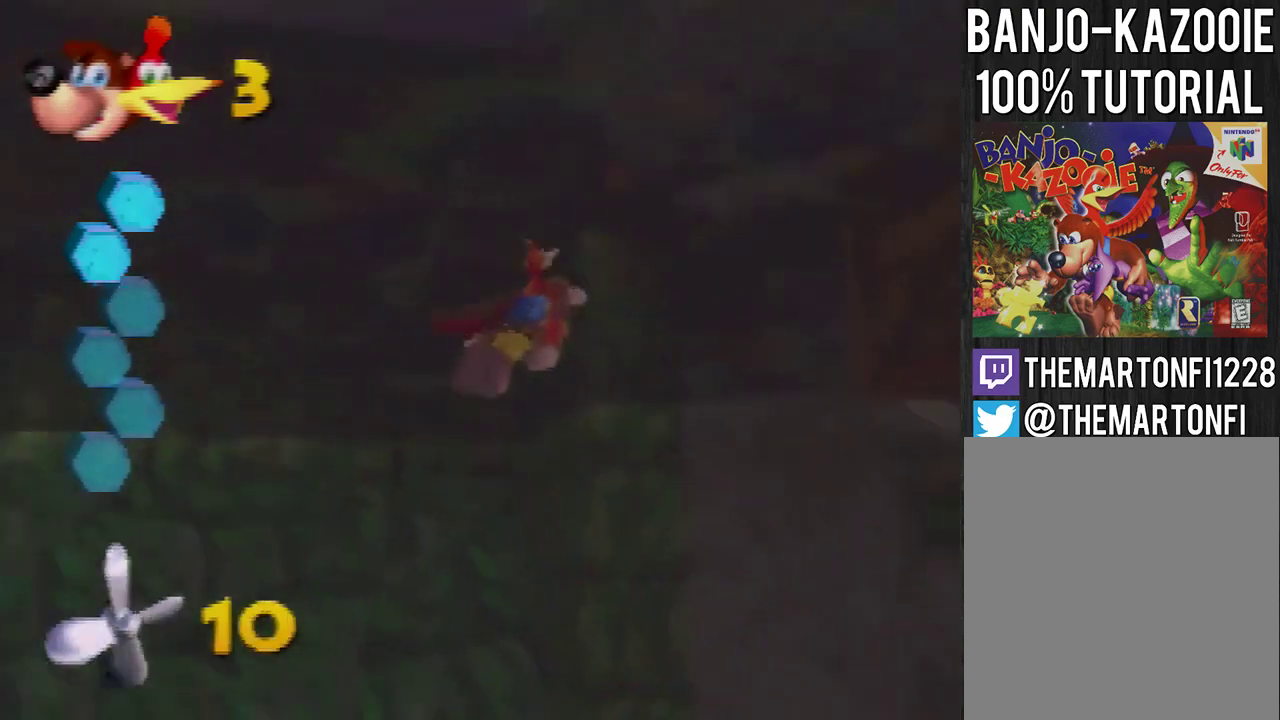
{"buttons": [], "left_stick": "up", "events": [[200, "left_stick", "center"], [234, "R1", "up"], [367, "B", "up"], [367, "left_stick", "up"]]}
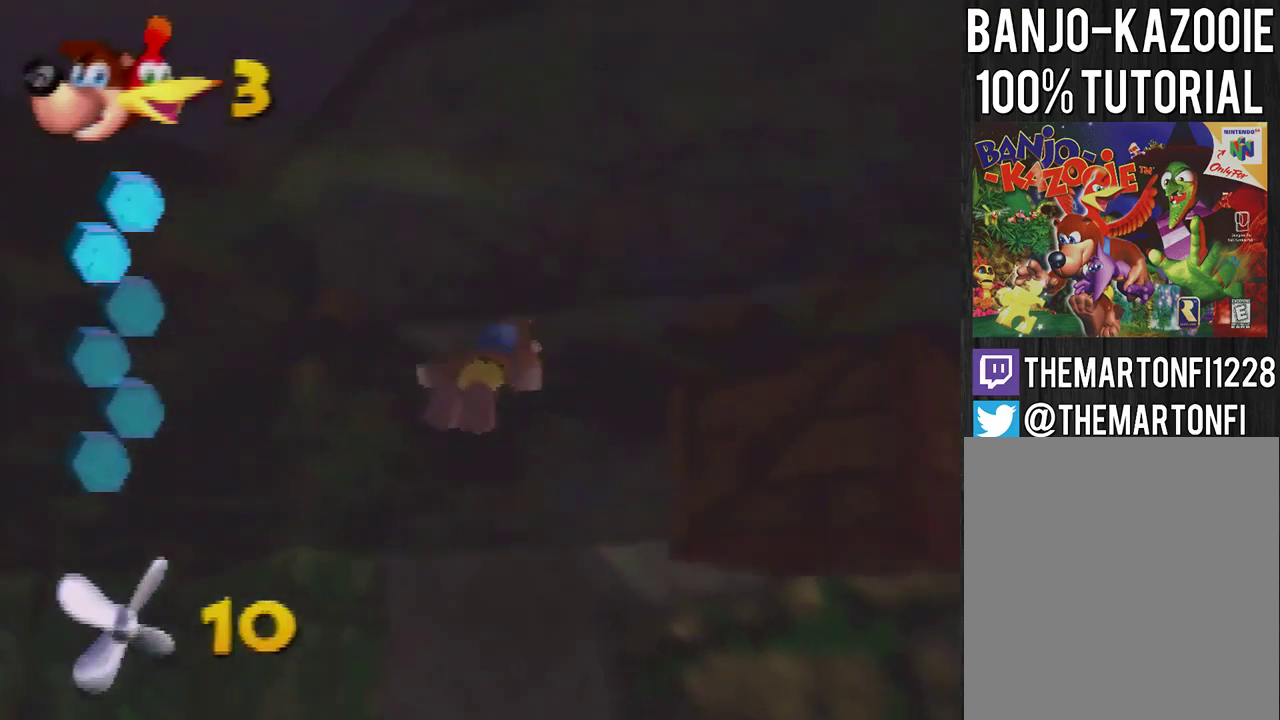
{"buttons": ["A"], "left_stick": "up-right", "events": [[267, "left_stick", "right"], [400, "left_stick", "up-right"], [433, "A", "down"]]}
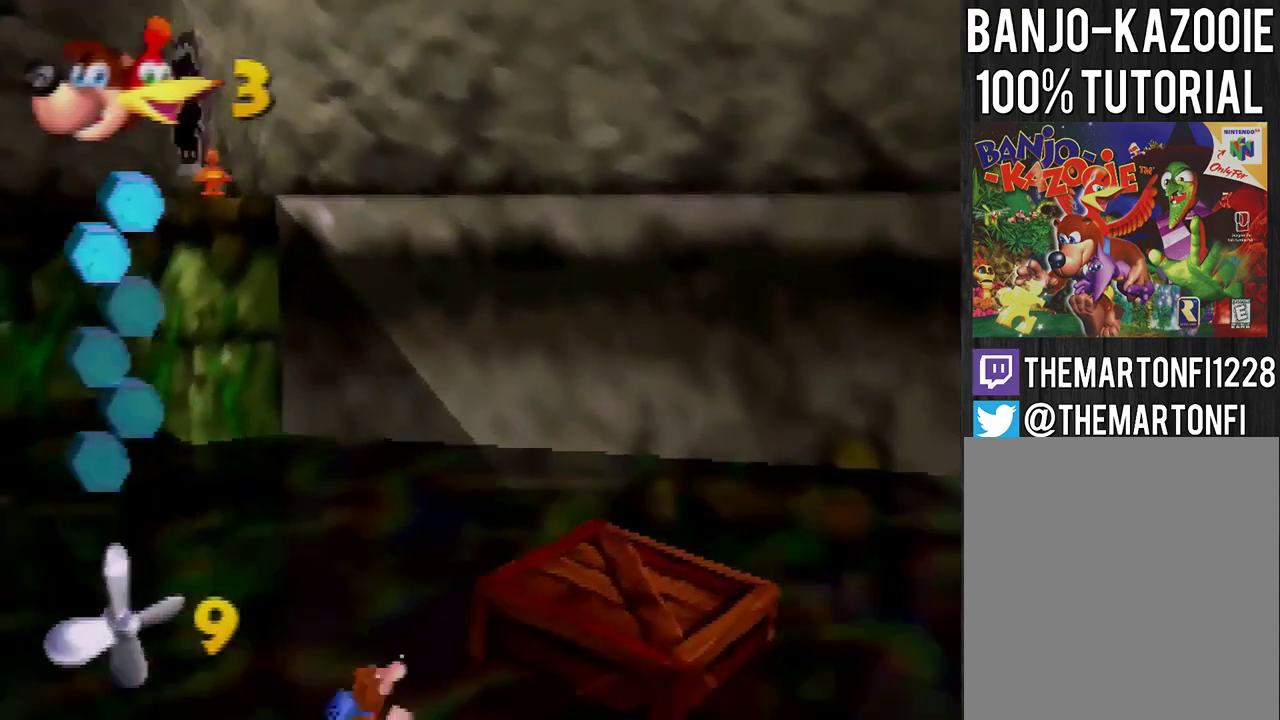
{"buttons": [], "left_stick": "up", "events": [[67, "left_stick", "right"], [167, "A", "up"], [200, "left_stick", "up-right"], [267, "left_stick", "up"], [300, "A", "down"], [434, "A", "up"]]}
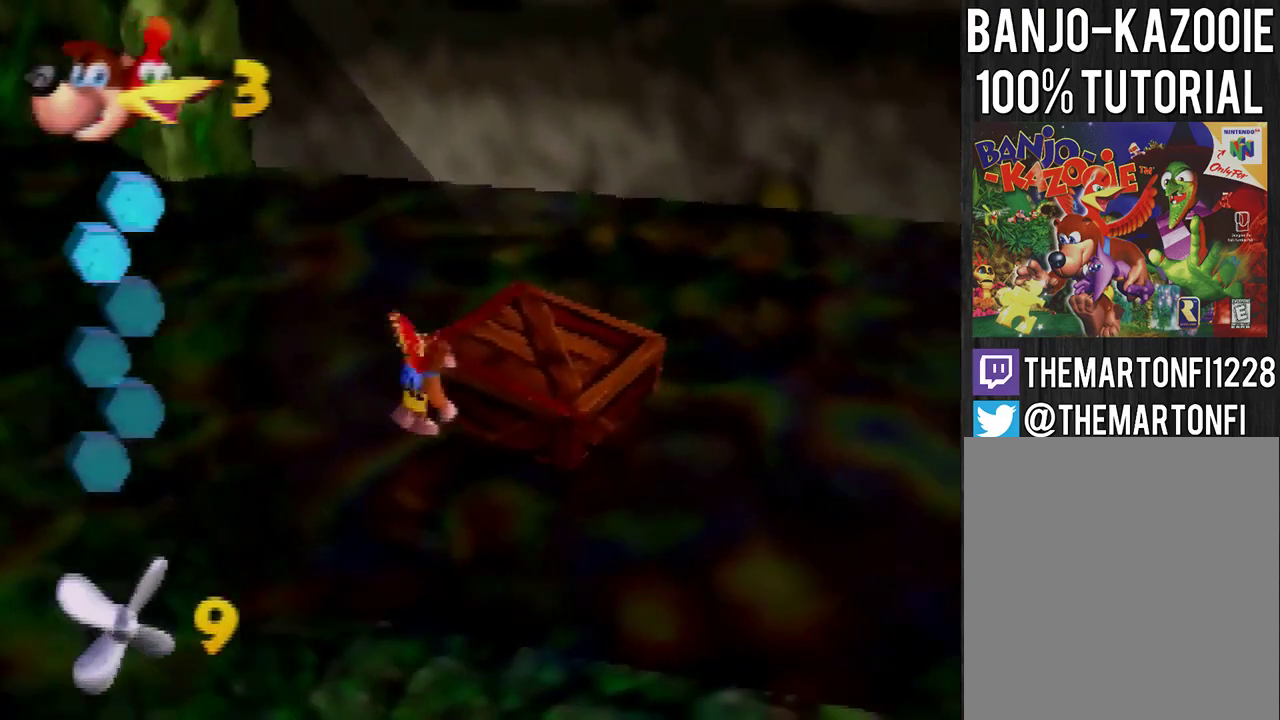
{"buttons": [], "left_stick": "center", "events": [[100, "C_RIGHT", "down"], [233, "C_RIGHT", "up"], [233, "left_stick", "center"]]}
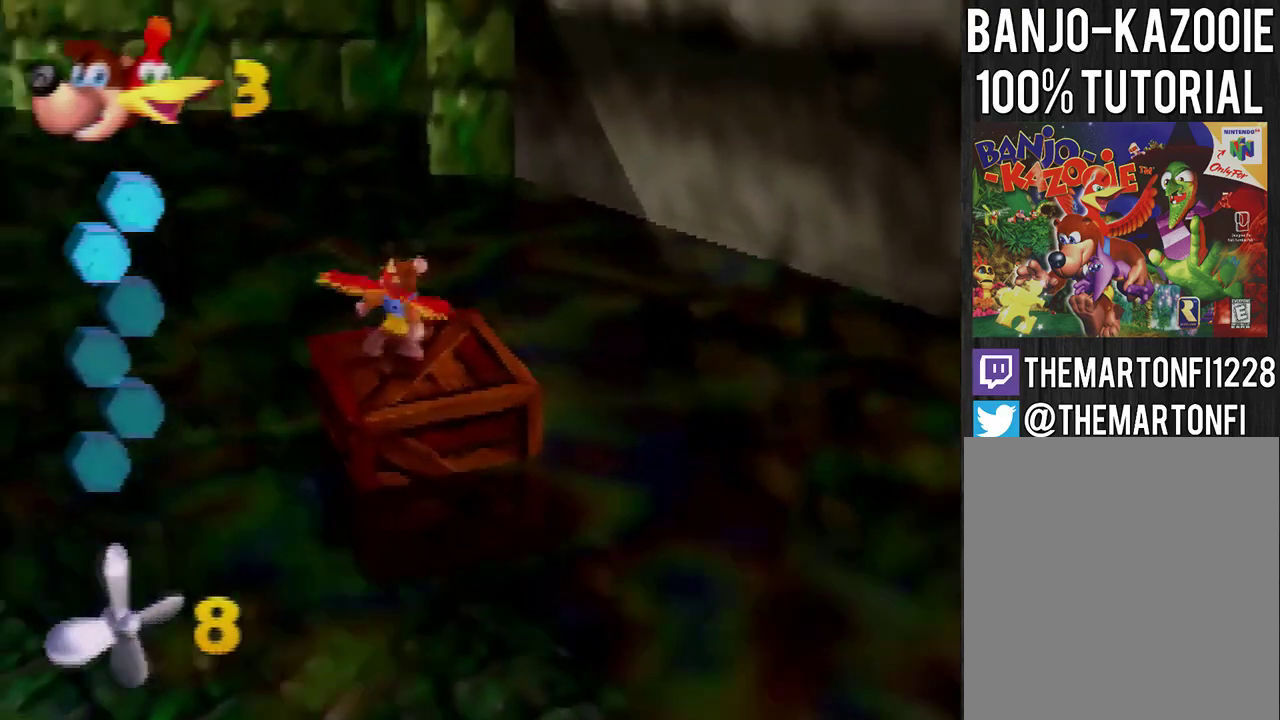
{"buttons": ["A"], "left_stick": "up", "events": [[100, "left_stick", "up"], [167, "B", "down"], [234, "B", "up"], [367, "A", "down"]]}
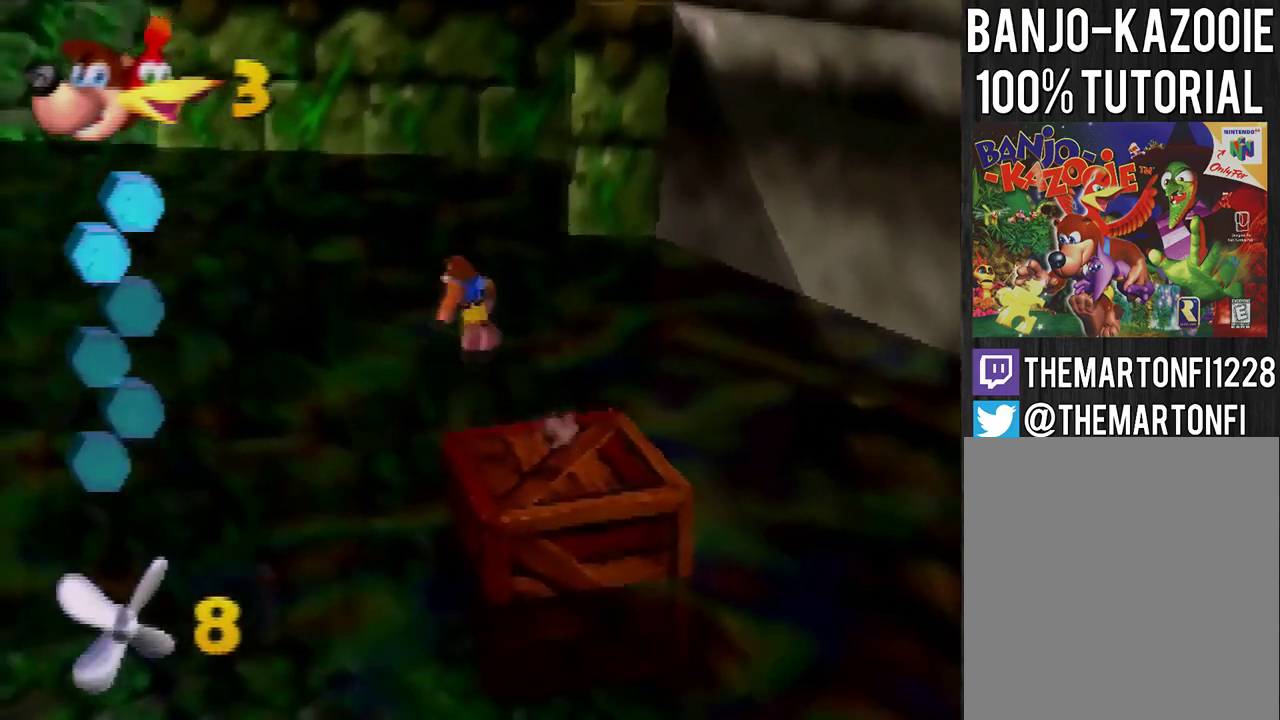
{"buttons": ["A"], "left_stick": "up", "events": [[233, "A", "up"], [400, "A", "down"]]}
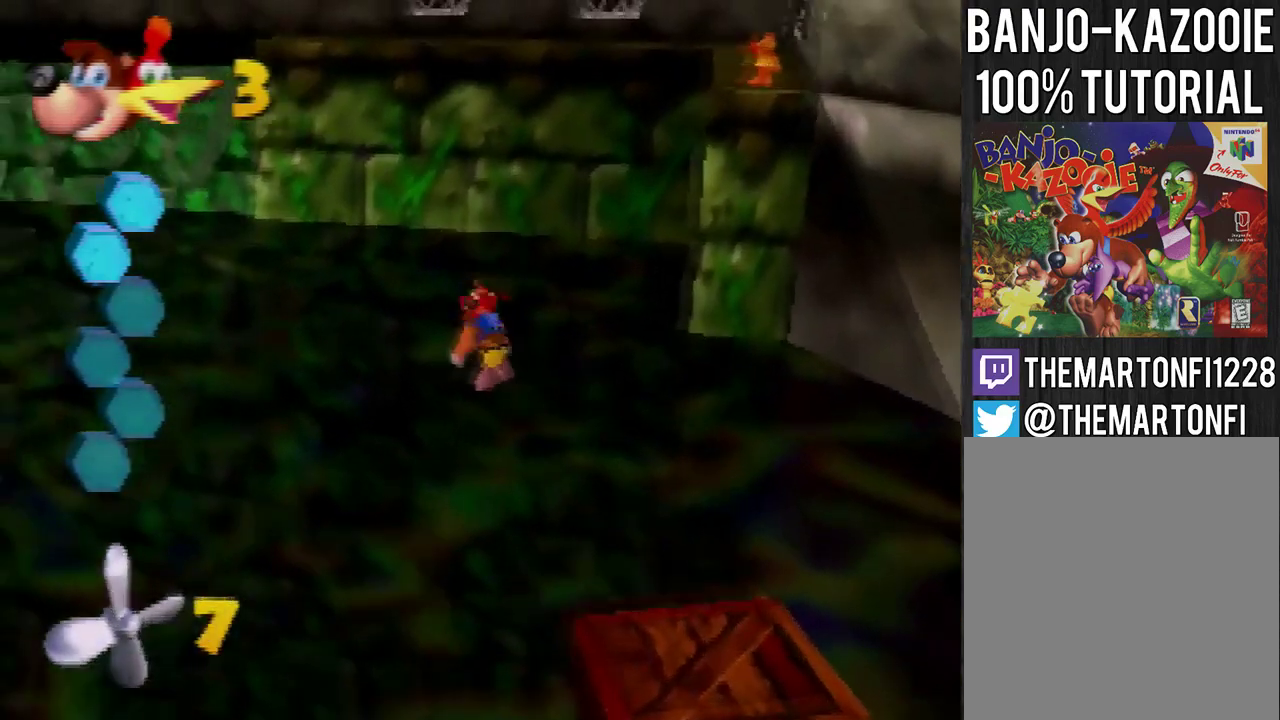
{"buttons": ["A"], "left_stick": "up", "events": []}
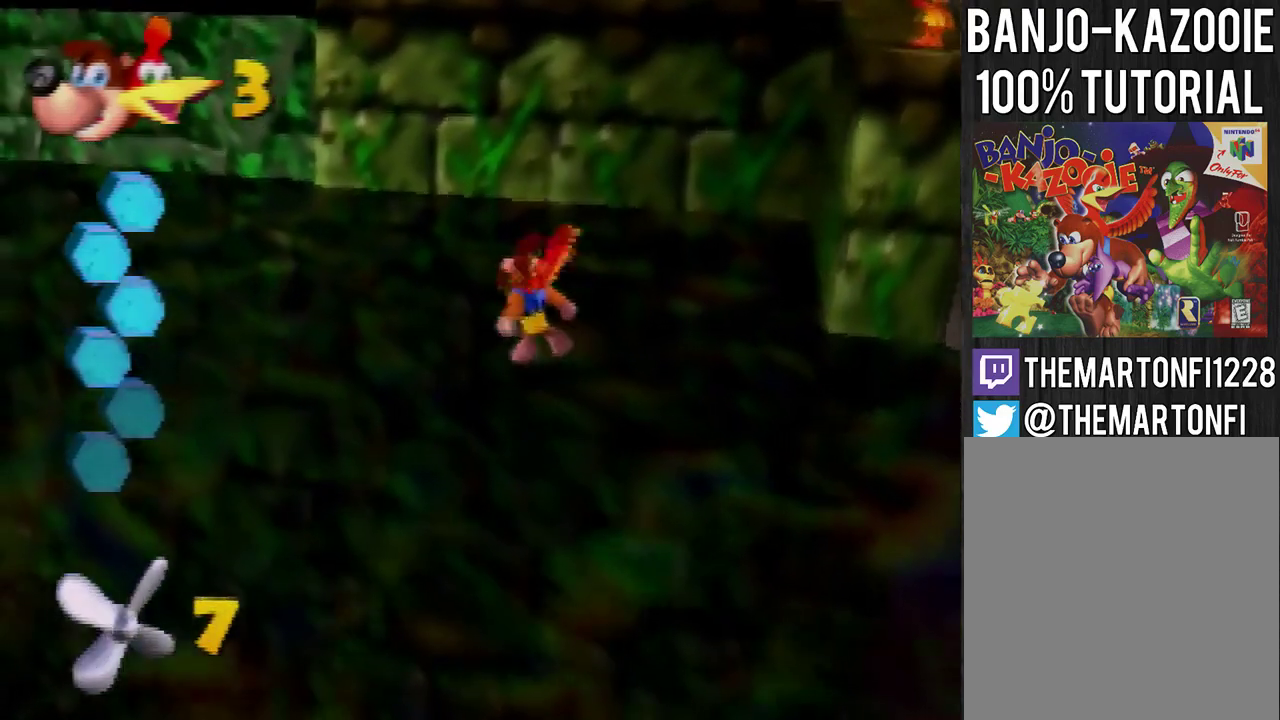
{"buttons": ["A"], "left_stick": "up", "events": []}
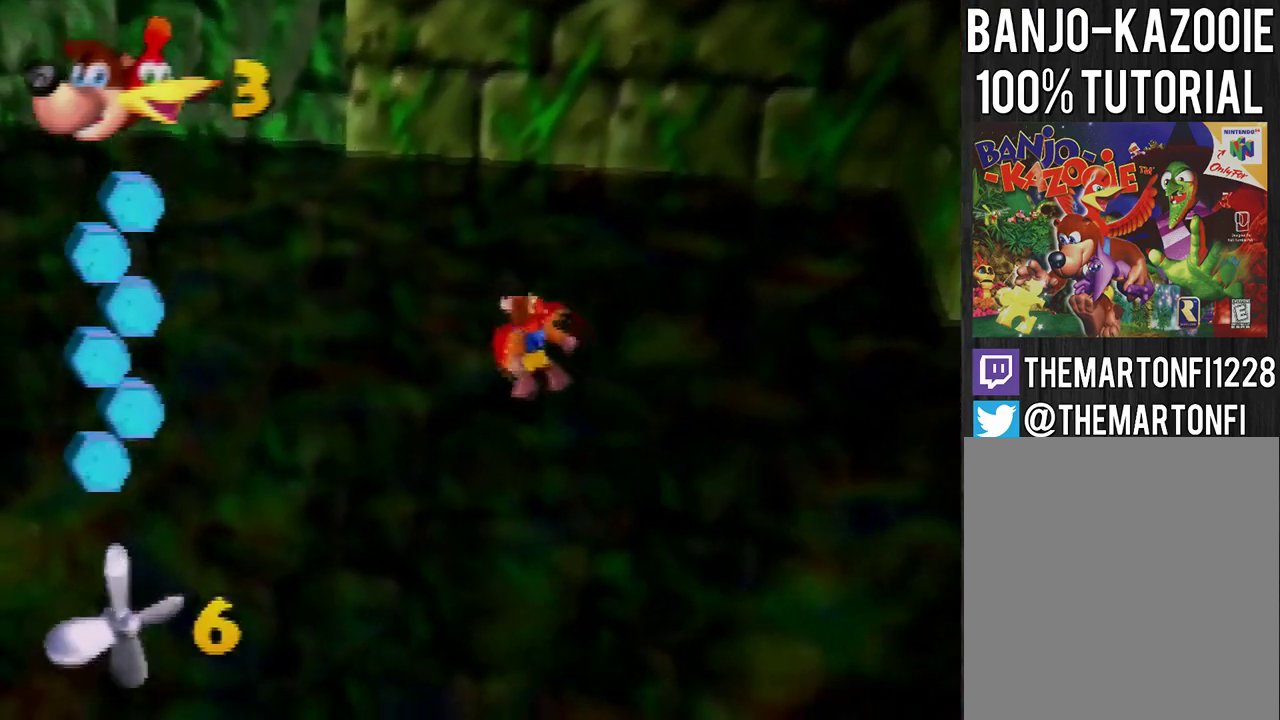
{"buttons": [], "left_stick": "up", "events": [[134, "A", "up"]]}
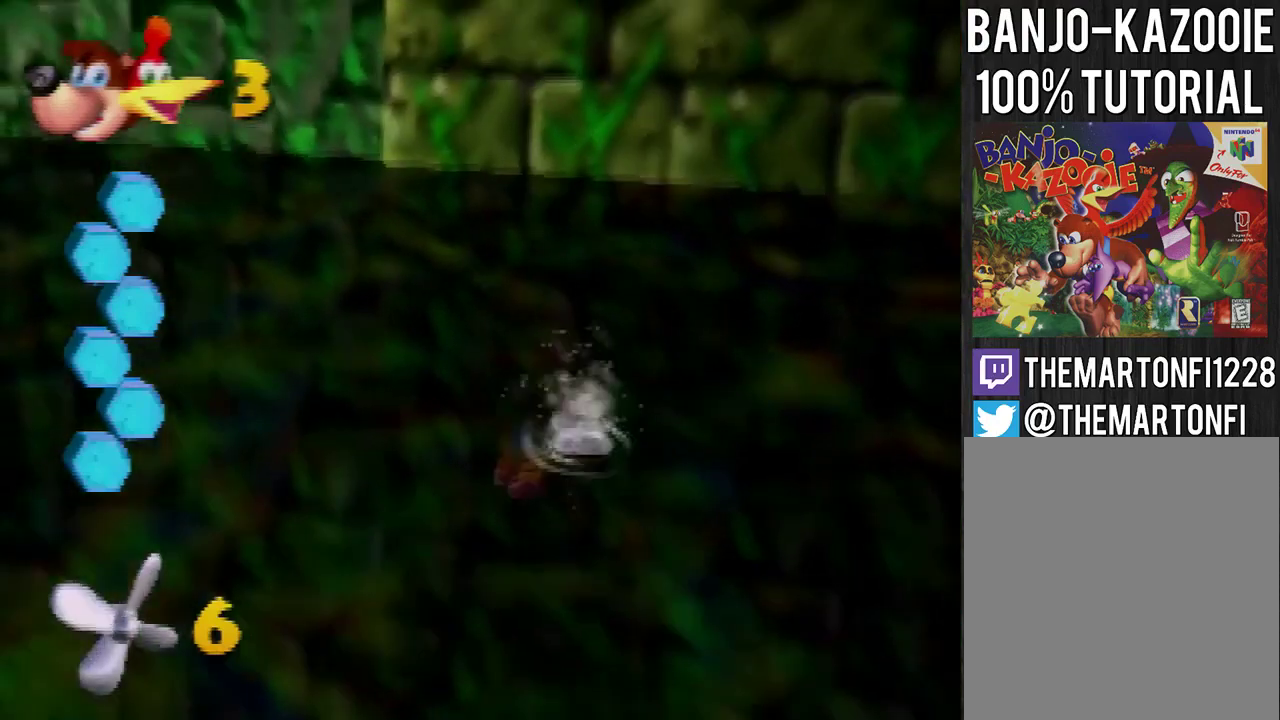
{"buttons": [], "left_stick": "up", "events": []}
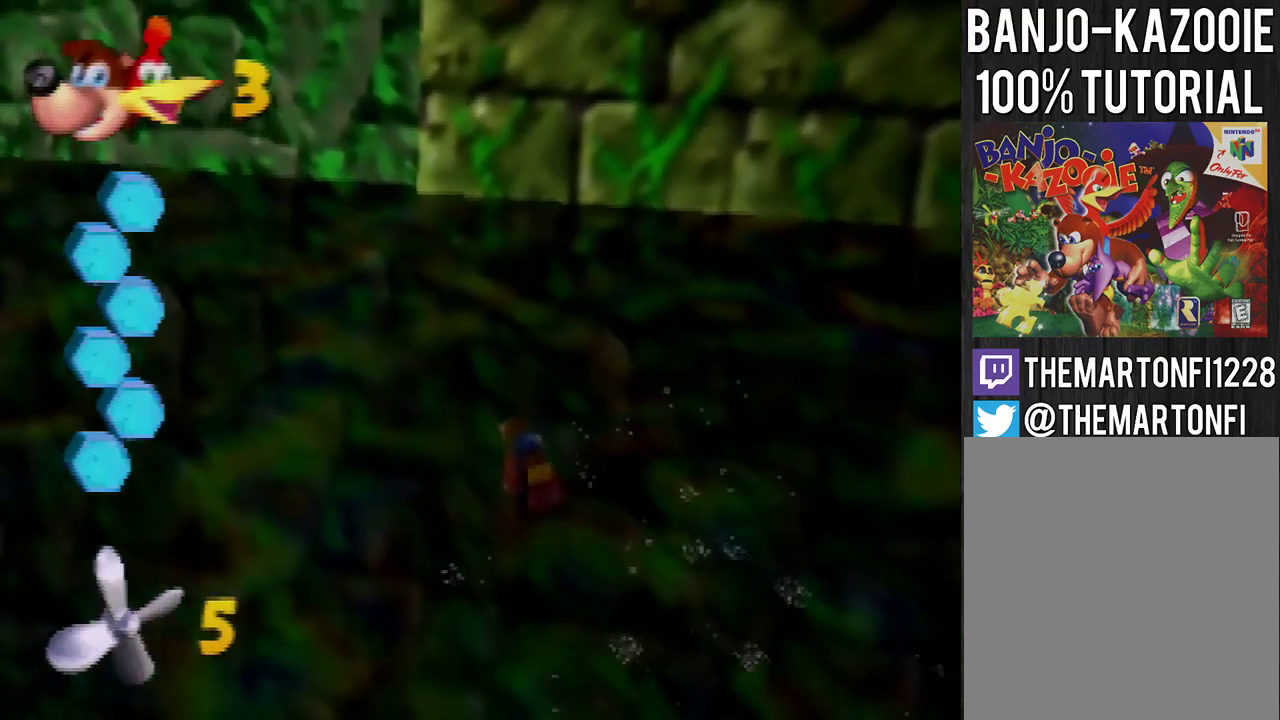
{"buttons": [], "left_stick": "up", "events": [[334, "A", "down"], [501, "A", "up"]]}
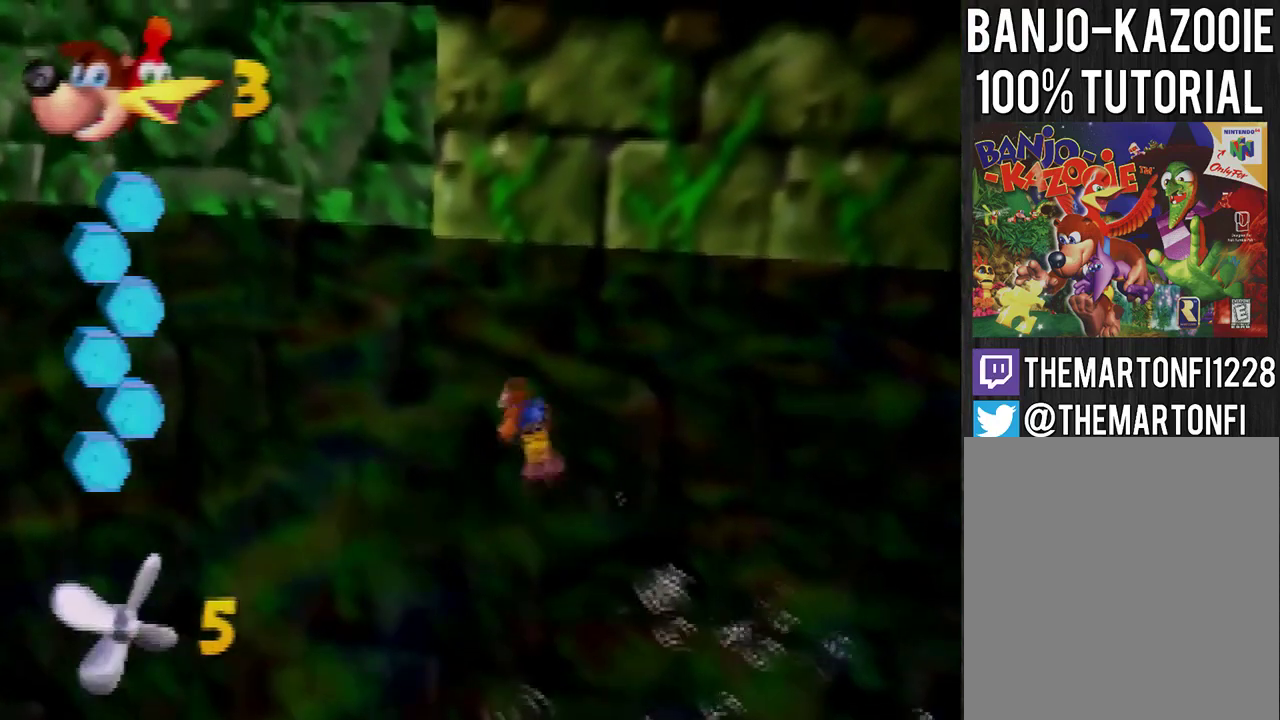
{"buttons": [], "left_stick": "up", "events": [[100, "A", "down"], [267, "A", "up"]]}
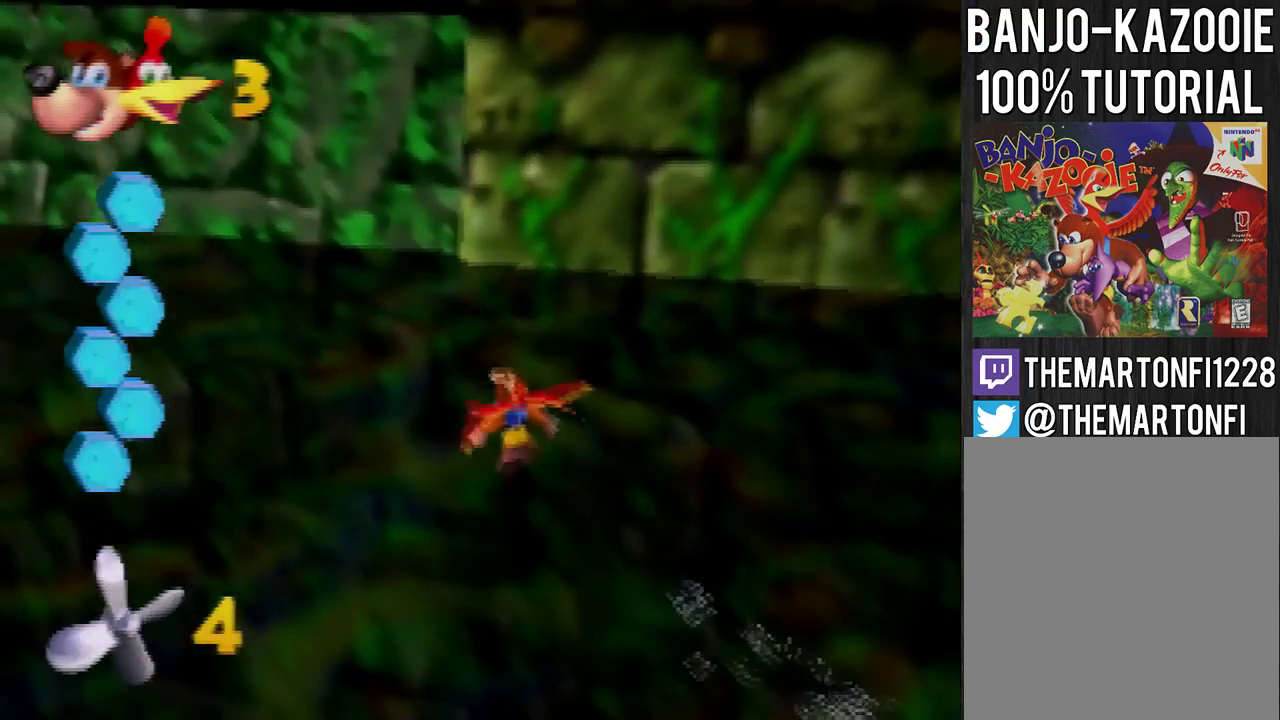
{"buttons": [], "left_stick": "up-left", "events": [[100, "C_LEFT", "down"], [234, "C_LEFT", "up"], [434, "left_stick", "up-left"]]}
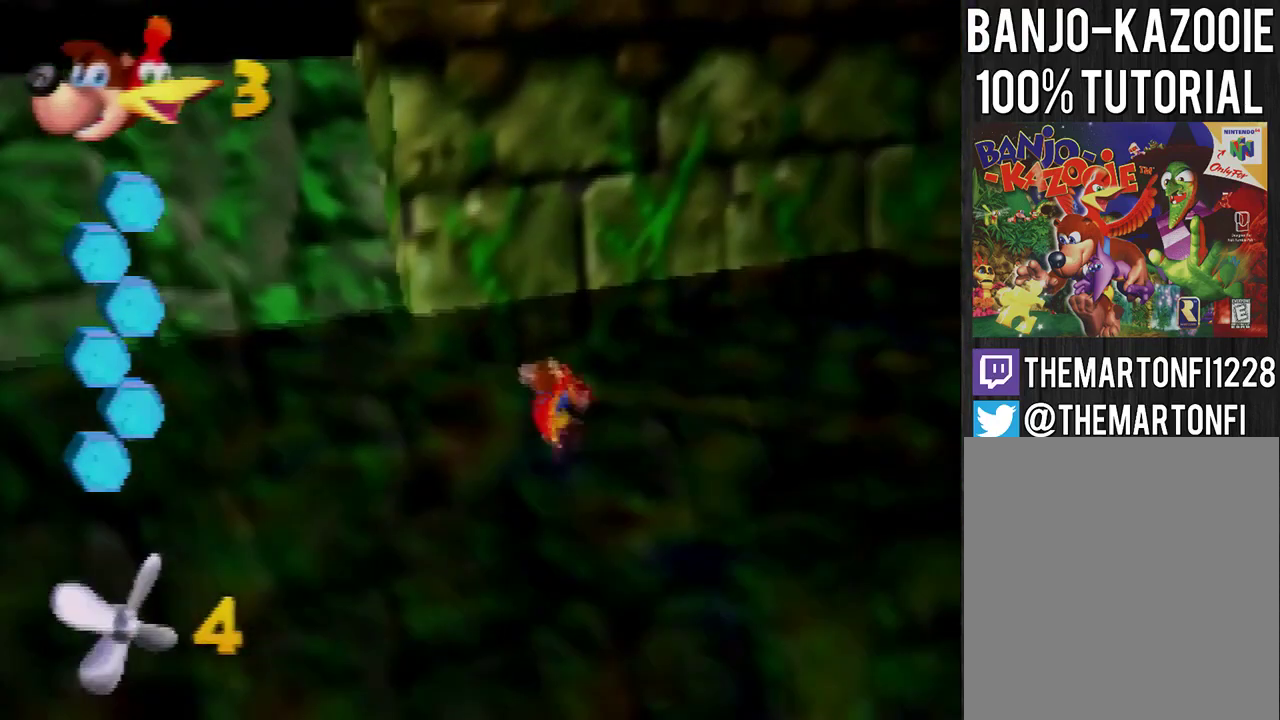
{"buttons": [], "left_stick": "up", "events": [[133, "left_stick", "up"]]}
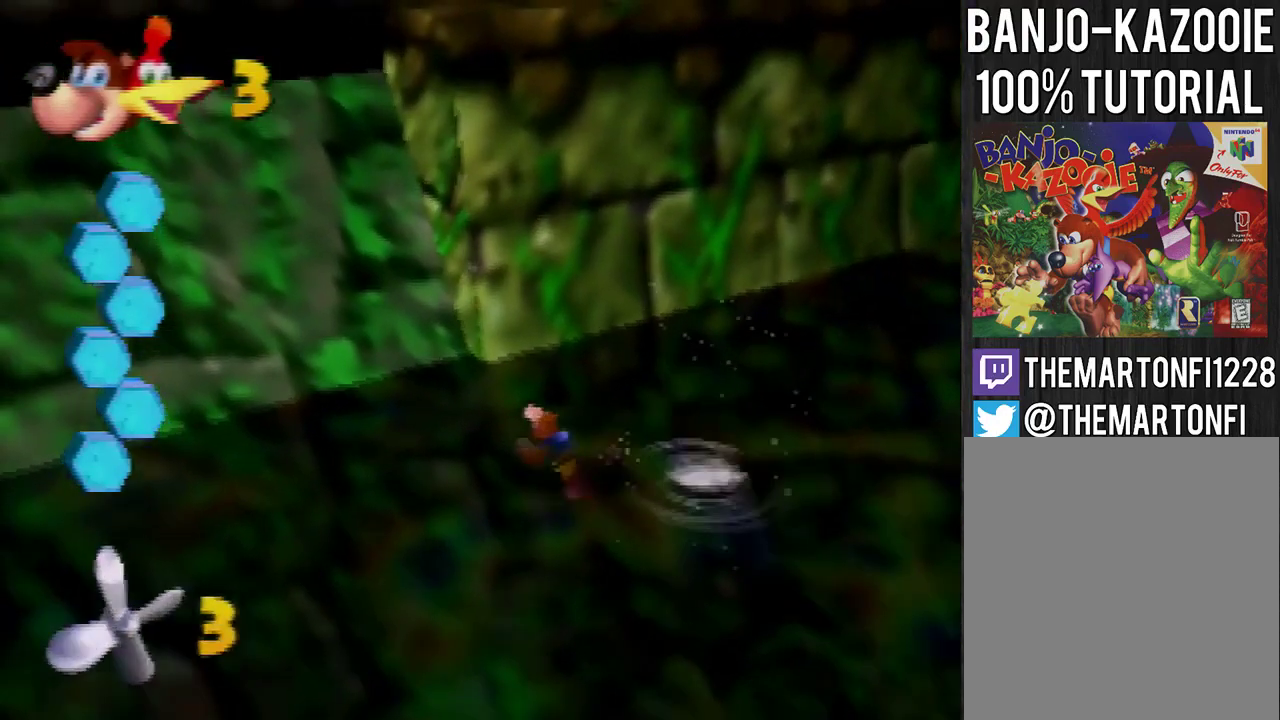
{"buttons": [], "left_stick": "up", "events": [[200, "A", "down"], [301, "A", "up"]]}
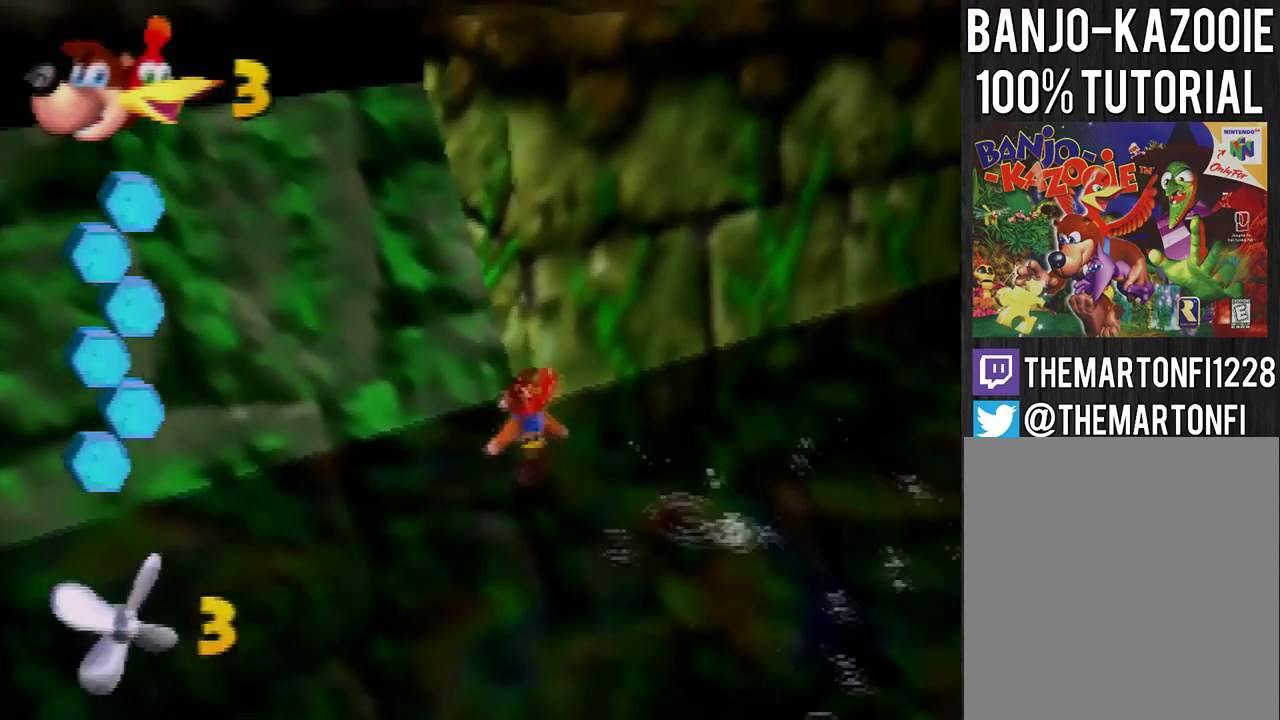
{"buttons": [], "left_stick": "center", "events": [[167, "left_stick", "center"]]}
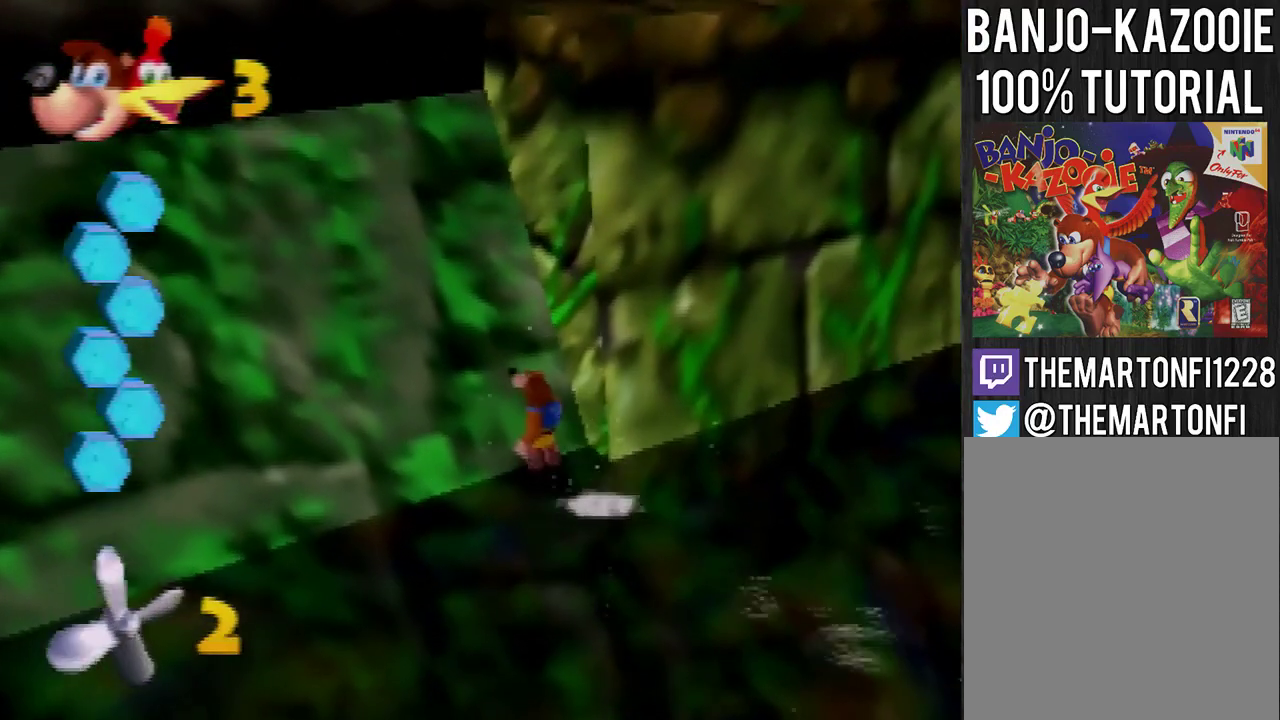
{"buttons": [], "left_stick": "down-right", "events": [[167, "left_stick", "down-right"]]}
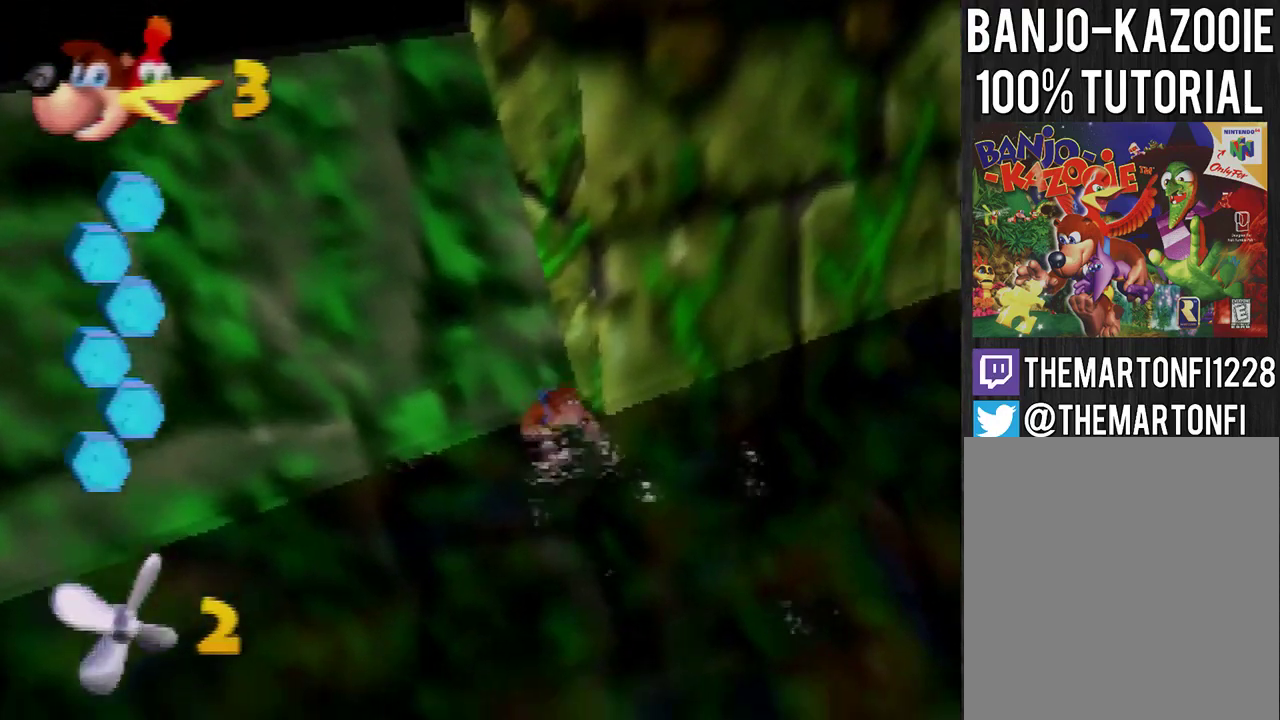
{"buttons": [], "left_stick": "down-right", "events": []}
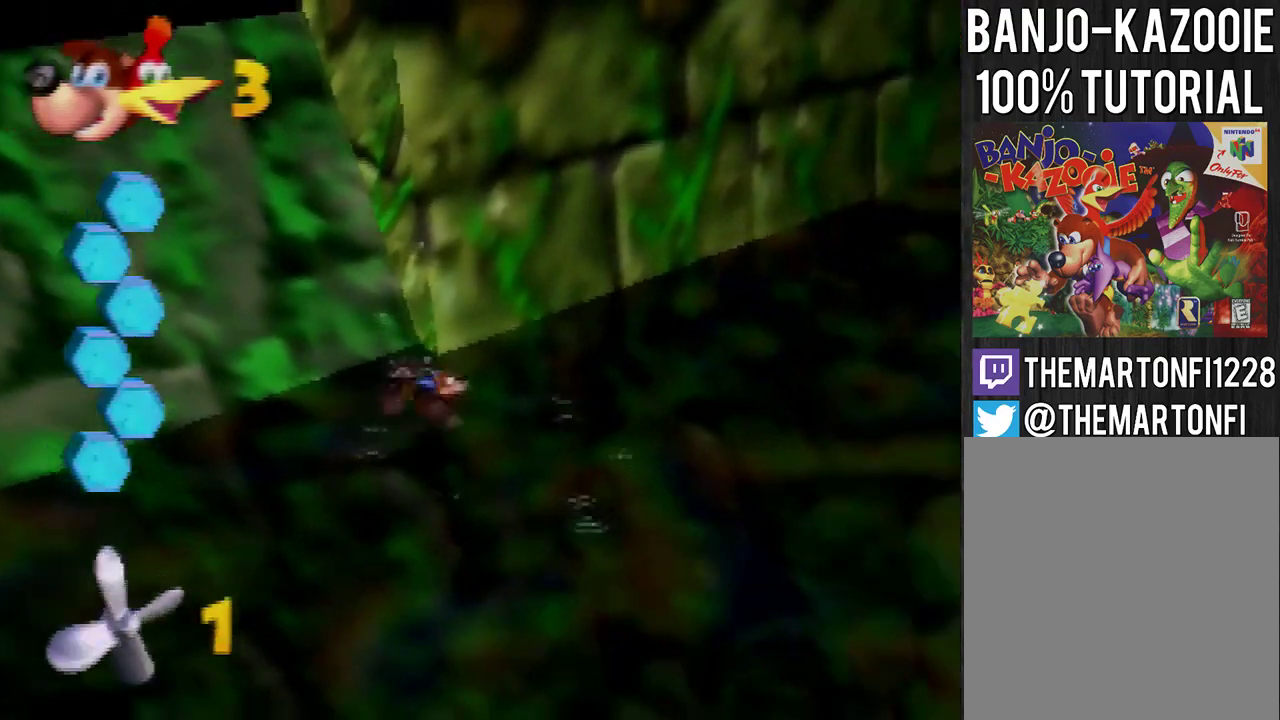
{"buttons": [], "left_stick": "up-left", "events": [[100, "left_stick", "center"], [234, "left_stick", "up-left"]]}